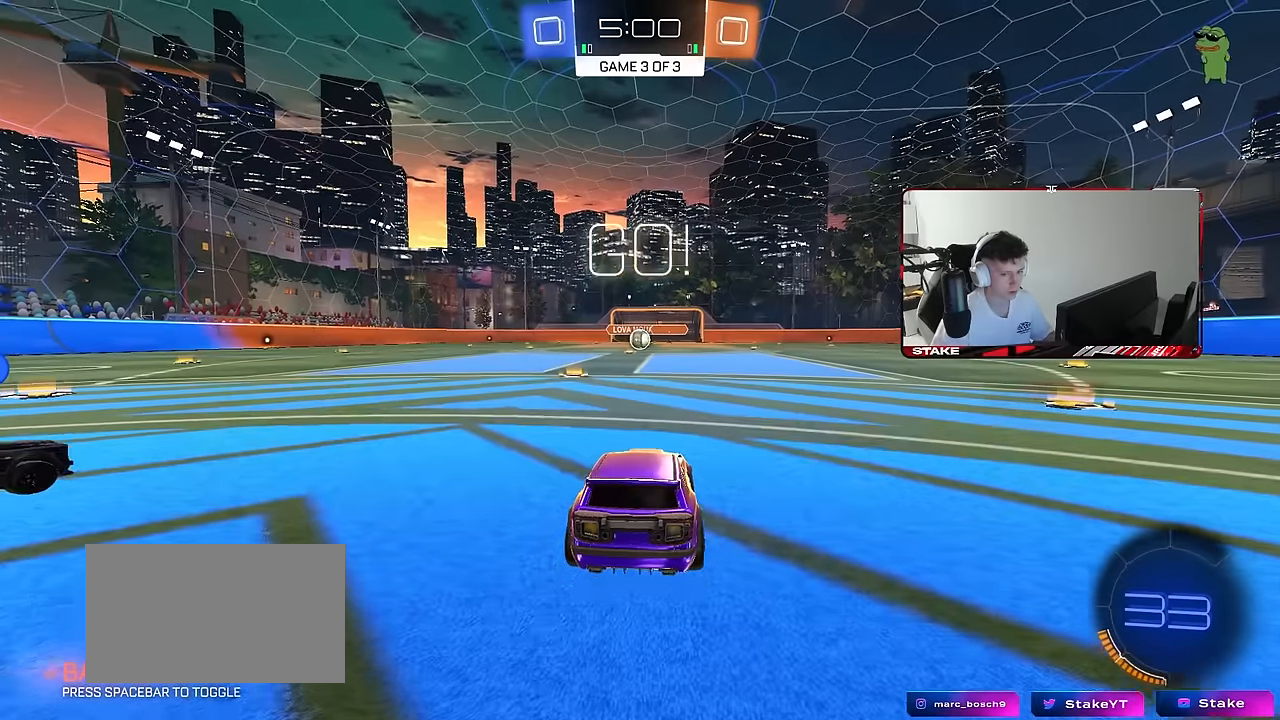
Gameplay with keyboard and mouse; each line is a JSON object with the keys and mouse buttons held at the frame after it. "events" lists presses ("down") and releases ("up") of "1", "2", "3", "4", "5", "a", "alt", "c", "caps_lock", "ctrl", "d", "e", "f", "g", "q", "r", "s", "shift", "space", "t", "tab", "v", "w", "x", "z", "mouse_left", "mouse_wheel" and "mouse_right" between this image and that frame as [ms after this image, input, new state], when the widget could be followed in between. "mouse_left", "mouse_wheel", "mouse_right" = the "left", "wheel", "right" buttons of the "mouse" list. No other keys are recorded. "wheel" means that the mouse wheel is clicked or scrolled. "mouse_move" is the direction in which the mouse moves at that frame (one of eight, or "still"), when it could be read.
{"keys": ["a", "shift", "w"], "mouse": ["left"], "mouse_move": "still", "events": [[367, "d", "down"], [417, "mouse_left", "down"], [417, "mouse_right", "down"], [467, "a", "down"], [467, "d", "up"], [467, "shift", "down"], [500, "mouse_right", "up"]]}
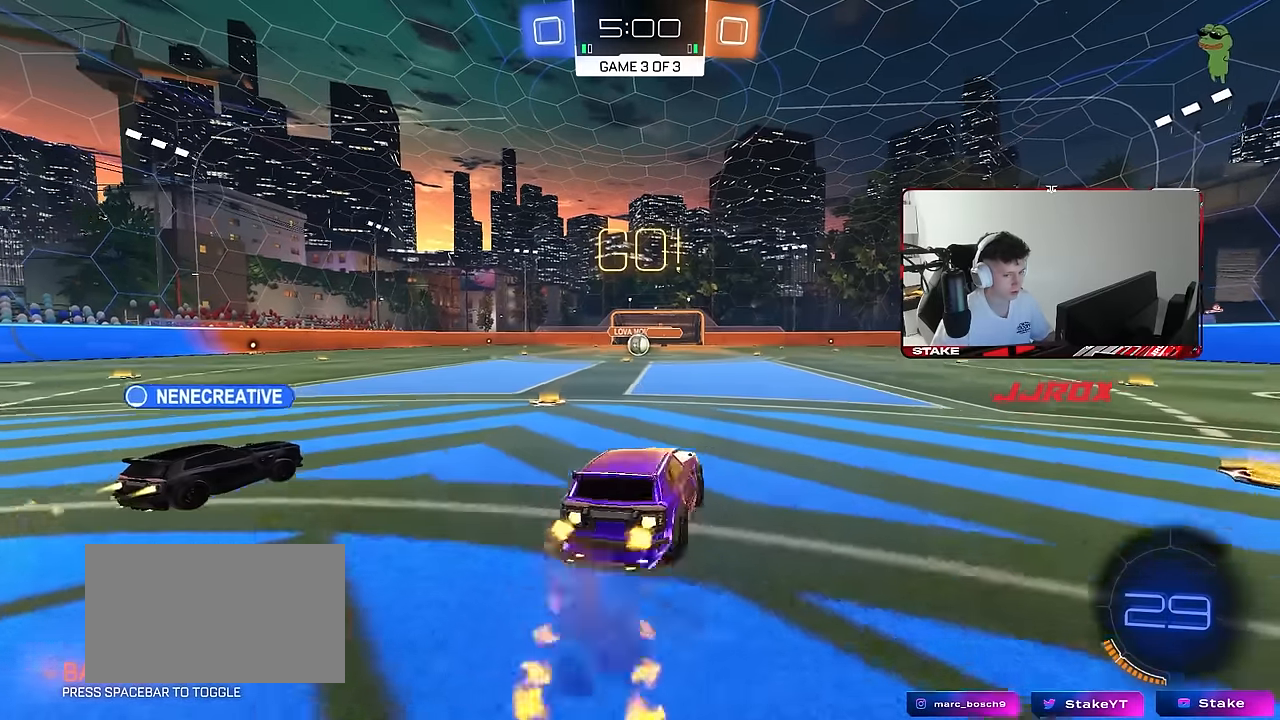
{"keys": ["a", "shift"], "mouse": [], "mouse_move": "still", "events": [[50, "mouse_right", "down"], [50, "s", "down"], [50, "w", "up"], [150, "mouse_left", "up"], [150, "mouse_right", "up"], [467, "s", "up"]]}
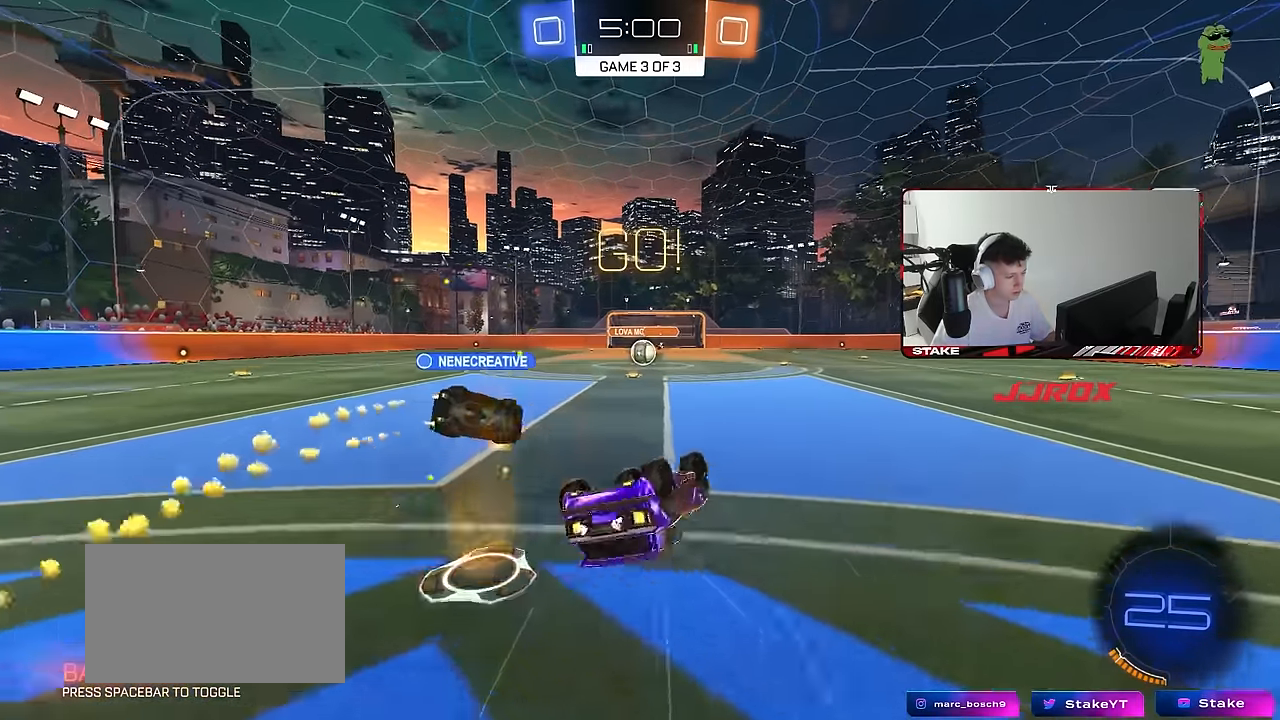
{"keys": [], "mouse": [], "mouse_move": "still", "events": [[117, "s", "down"], [300, "shift", "up"], [350, "s", "up"], [400, "a", "up"]]}
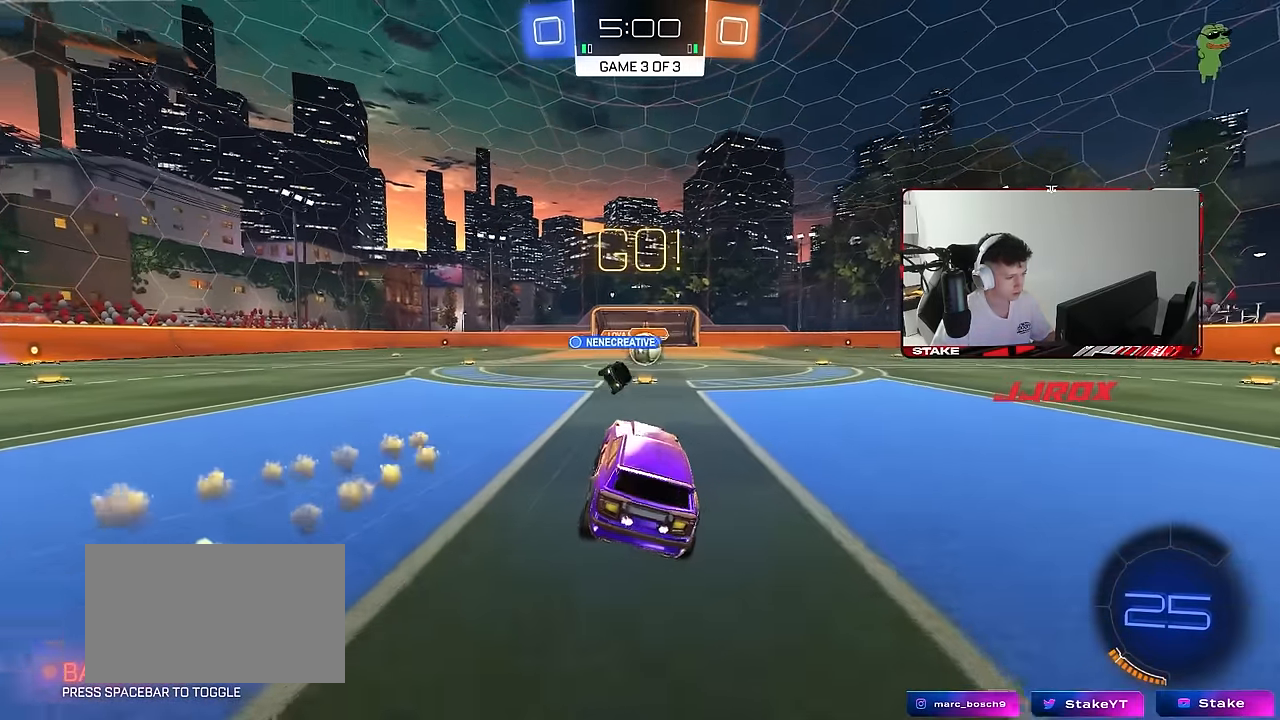
{"keys": ["d", "w"], "mouse": [], "mouse_move": "still", "events": [[34, "w", "down"], [134, "d", "down"], [234, "d", "up"], [467, "d", "down"]]}
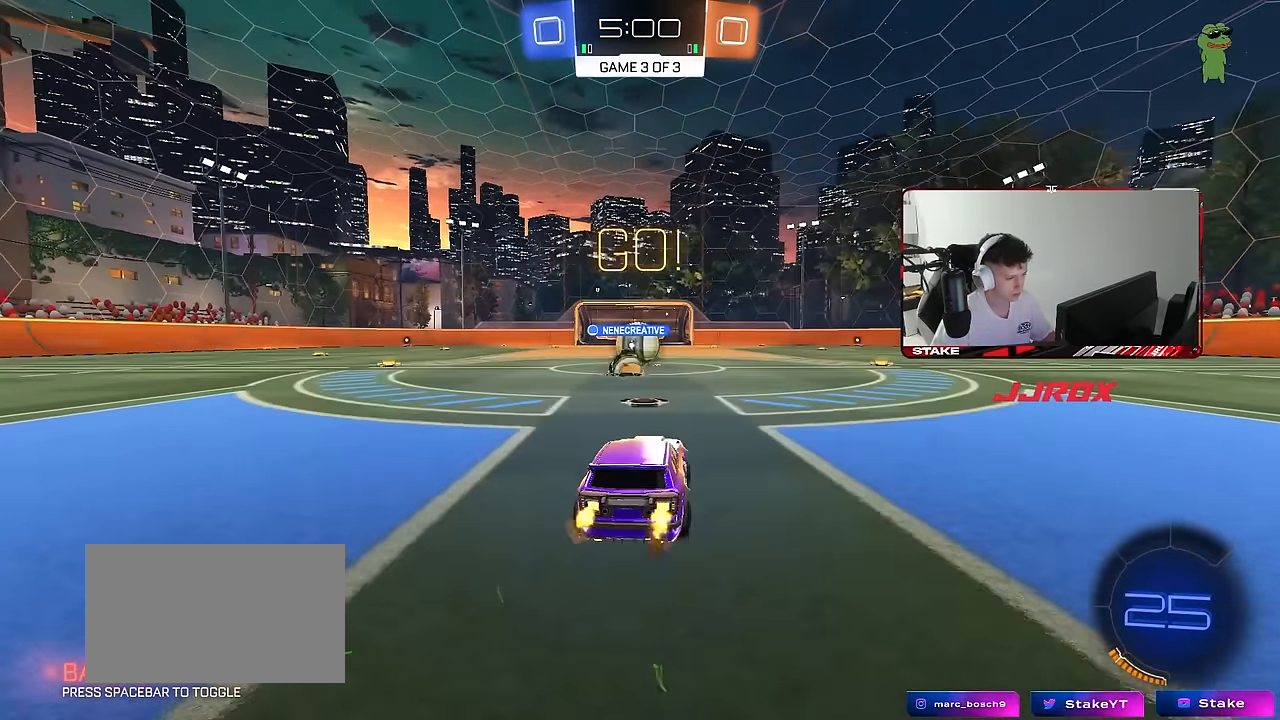
{"keys": ["w"], "mouse": ["left", "right"], "mouse_move": "still", "events": [[250, "mouse_left", "down"], [484, "d", "up"], [484, "mouse_right", "down"]]}
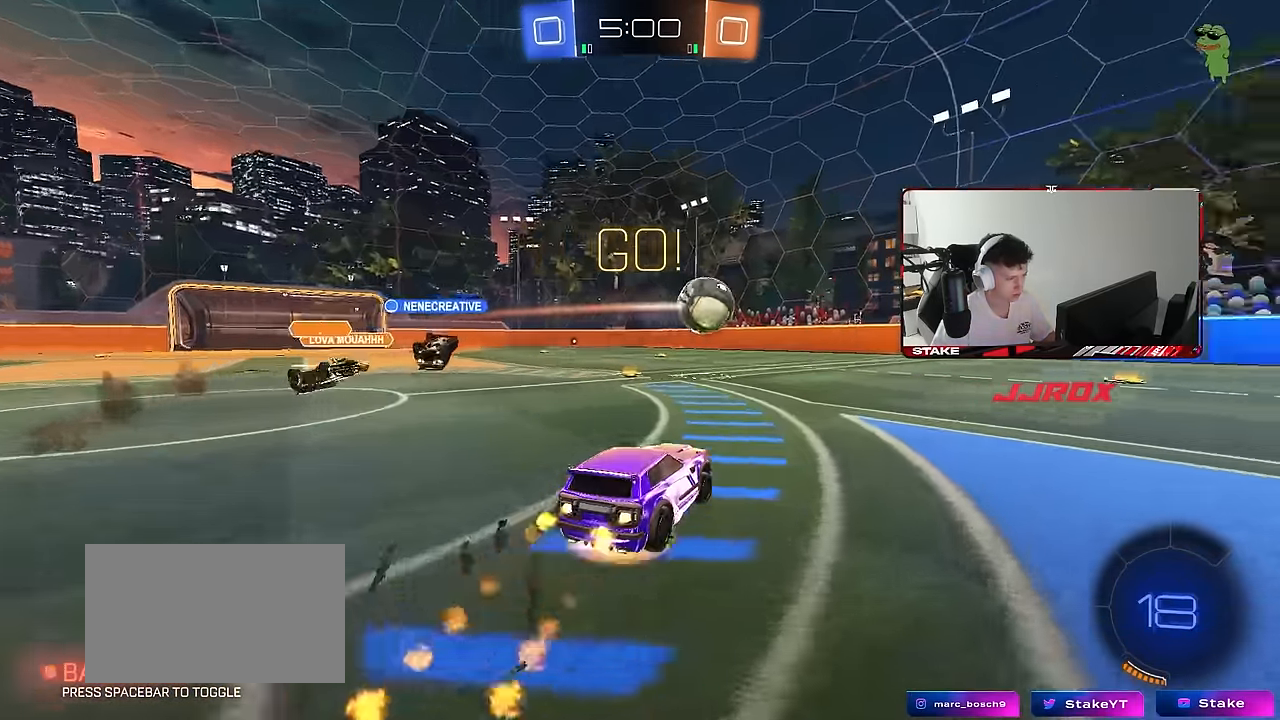
{"keys": ["d", "shift"], "mouse": ["left"], "mouse_move": "still", "events": [[17, "shift", "down"], [67, "d", "down"], [217, "mouse_right", "up"], [217, "s", "down"], [217, "w", "up"], [300, "space", "down"], [500, "s", "up"], [500, "space", "up"]]}
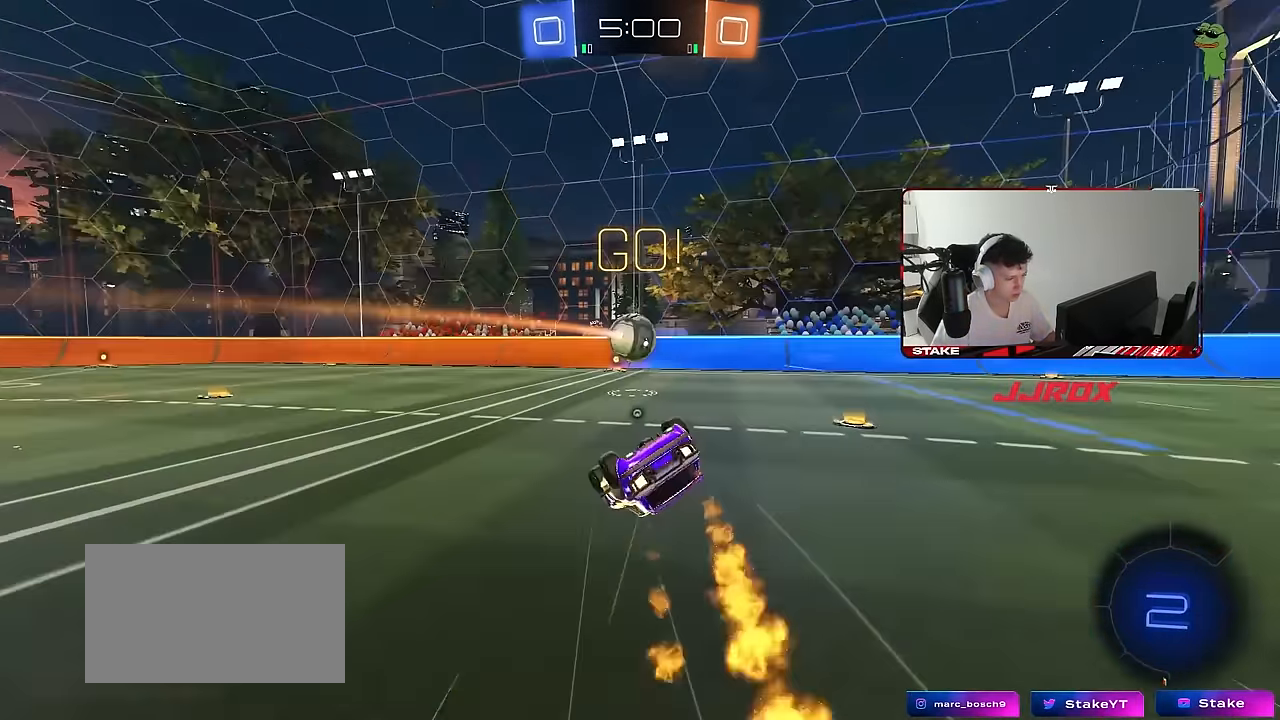
{"keys": [], "mouse": [], "mouse_move": "still", "events": [[84, "s", "down"], [317, "mouse_left", "up"], [367, "shift", "up"], [417, "s", "up"], [467, "d", "up"]]}
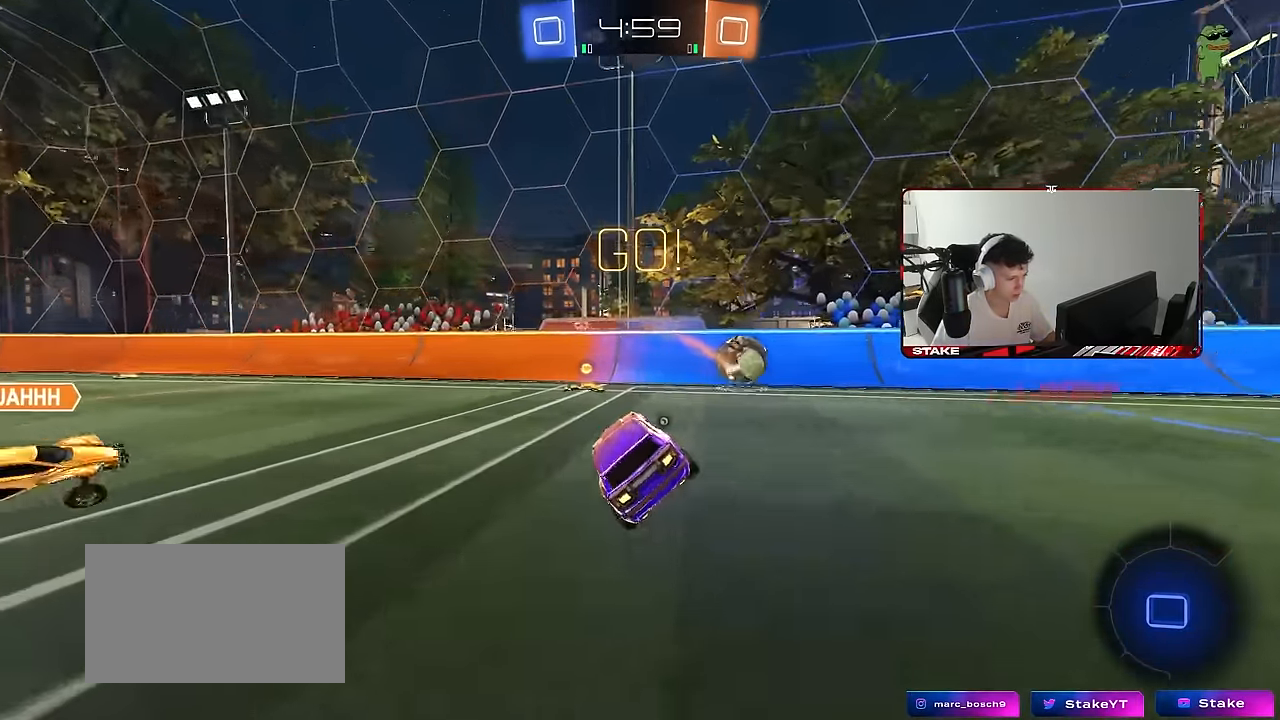
{"keys": ["d", "shift", "w"], "mouse": ["left"], "mouse_move": "still", "events": [[100, "a", "down"], [100, "w", "down"], [150, "mouse_left", "down"], [250, "a", "up"], [300, "d", "down"], [434, "shift", "down"]]}
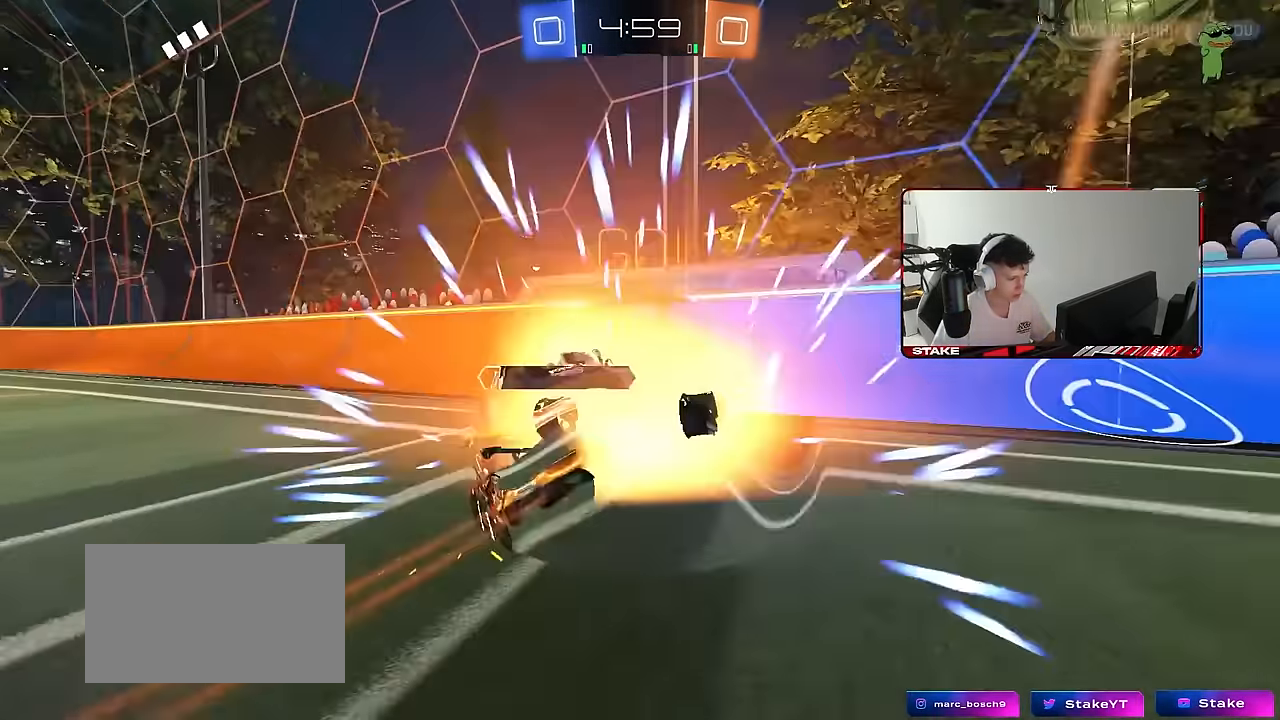
{"keys": ["tab"], "mouse": [], "mouse_move": "still", "events": [[17, "mouse_left", "up"], [17, "shift", "up"], [250, "space", "down"], [300, "d", "up"], [300, "w", "up"], [350, "space", "up"], [484, "tab", "down"]]}
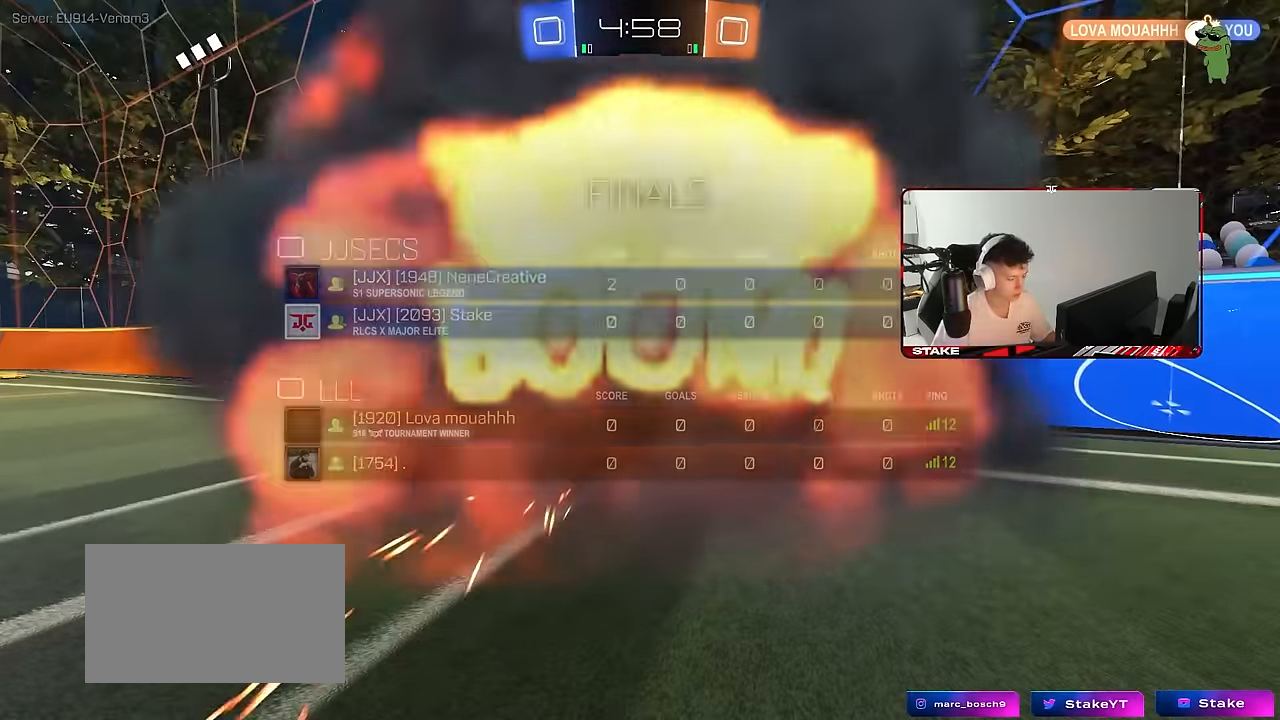
{"keys": [], "mouse": [], "mouse_move": "still", "events": [[417, "tab", "up"]]}
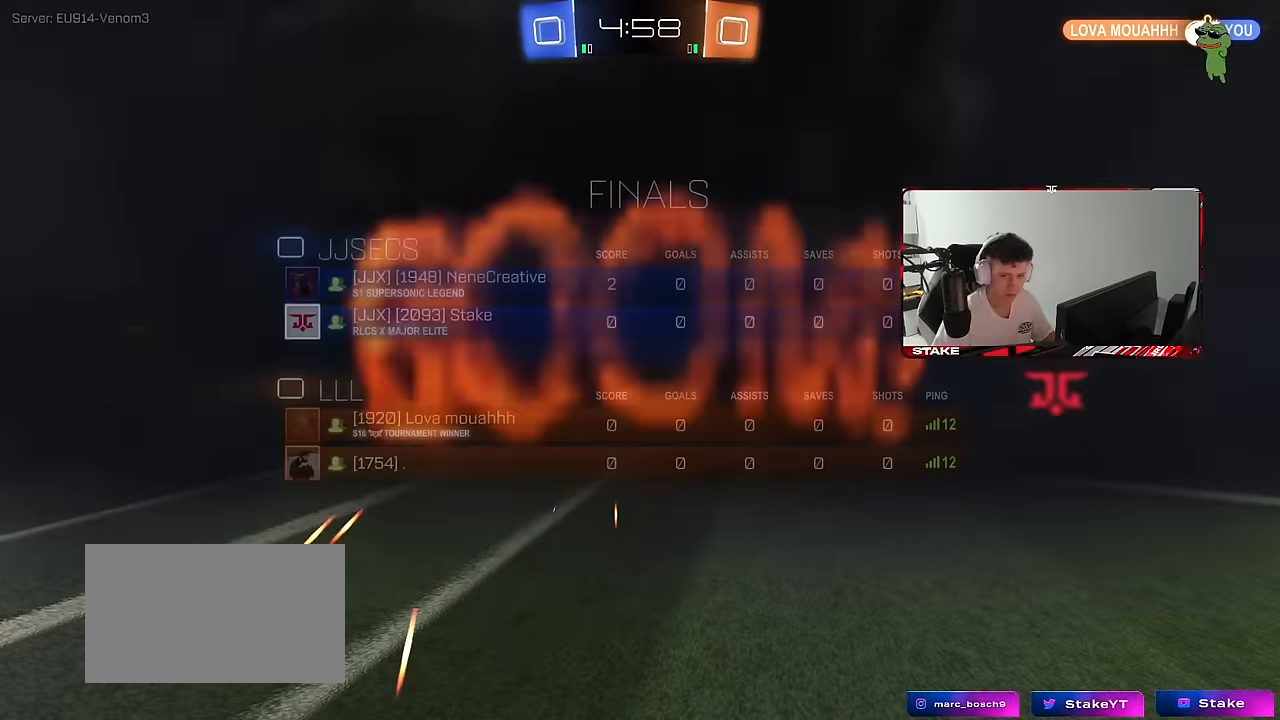
{"keys": [], "mouse": [], "mouse_move": "still", "events": []}
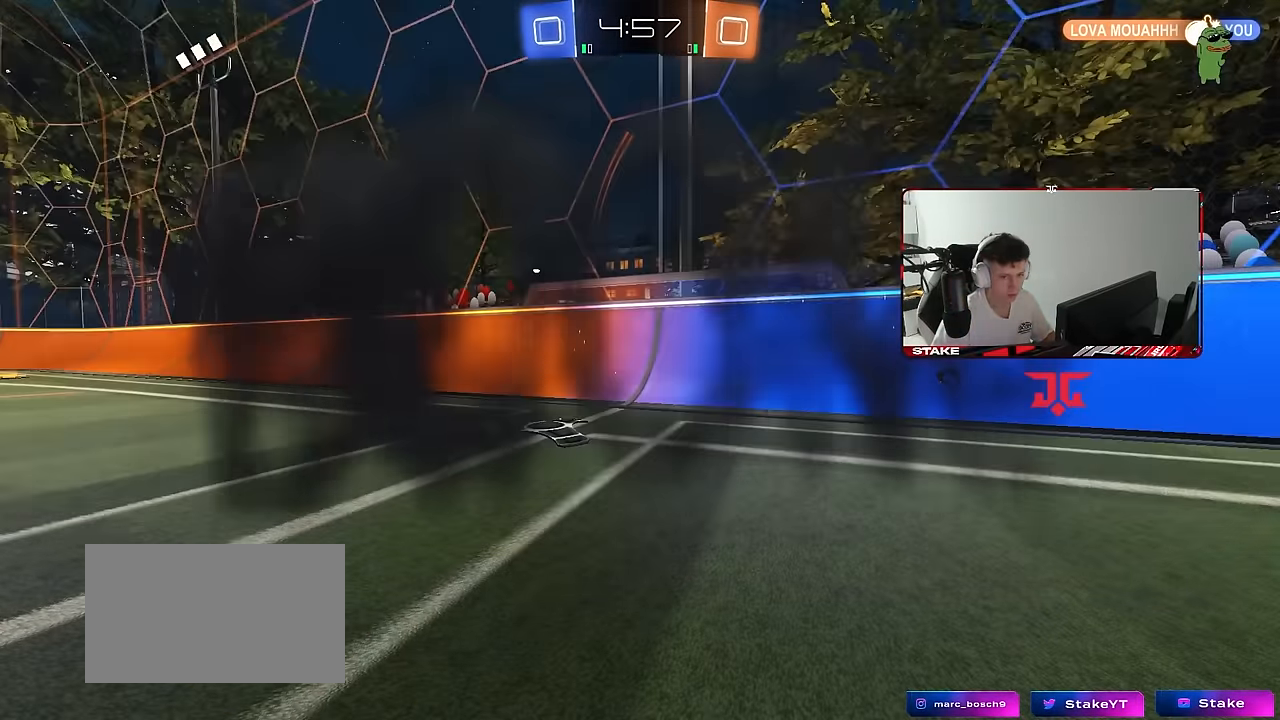
{"keys": [], "mouse": [], "mouse_move": "still", "events": []}
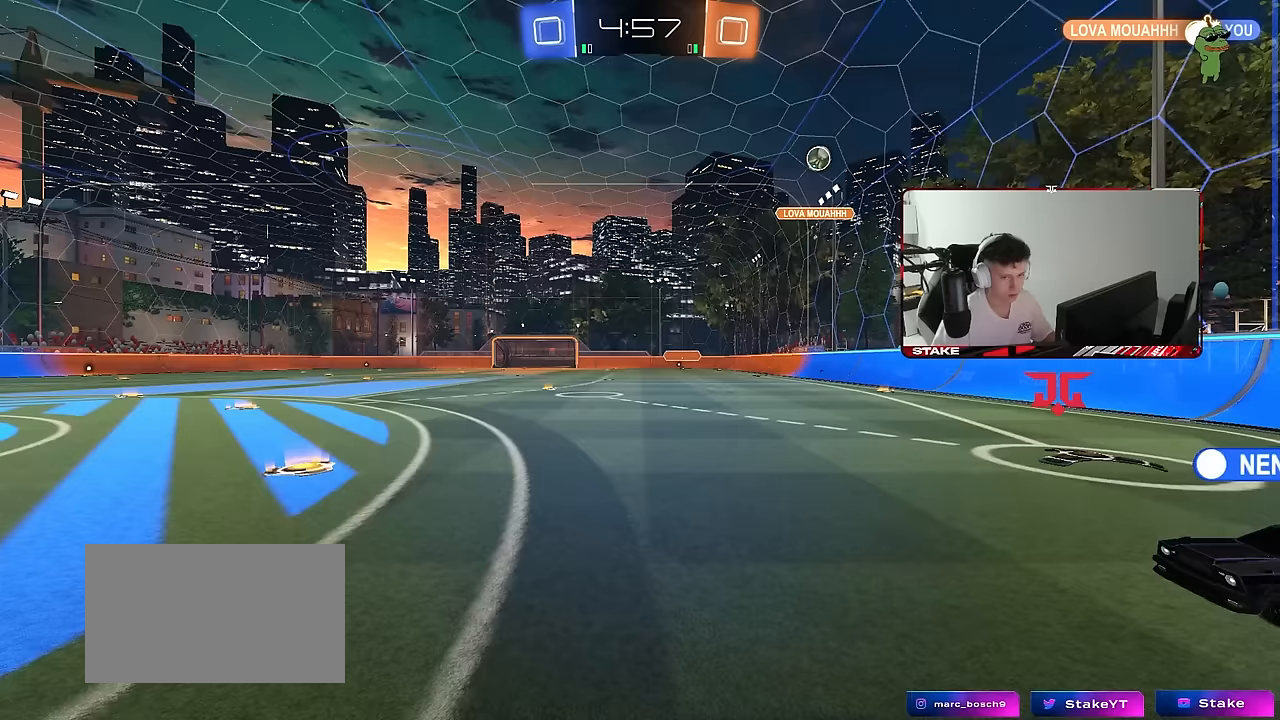
{"keys": ["w"], "mouse": [], "mouse_move": "still", "events": [[33, "w", "down"]]}
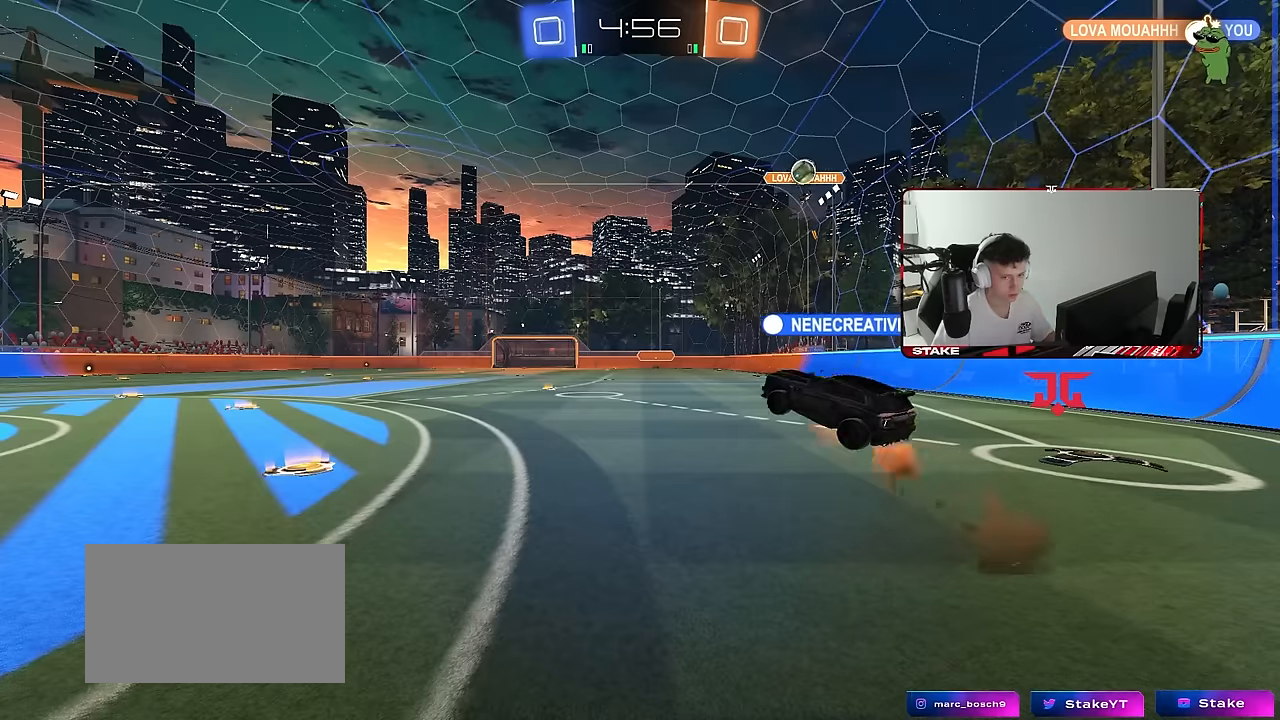
{"keys": ["w"], "mouse": [], "mouse_move": "still", "events": [[17, "a", "down"], [333, "a", "up"]]}
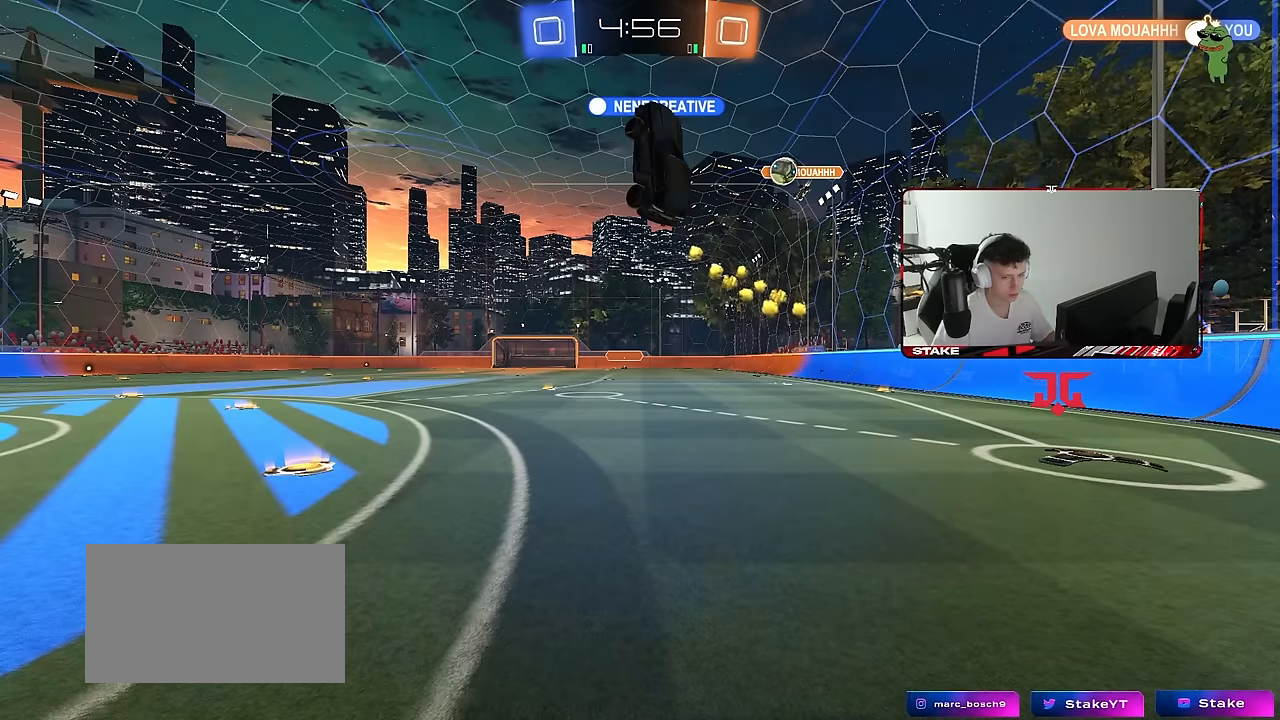
{"keys": ["a", "w"], "mouse": [], "mouse_move": "still", "events": [[17, "a", "down"], [17, "mouse_left", "down"], [300, "a", "up"], [350, "mouse_left", "up"], [450, "a", "down"]]}
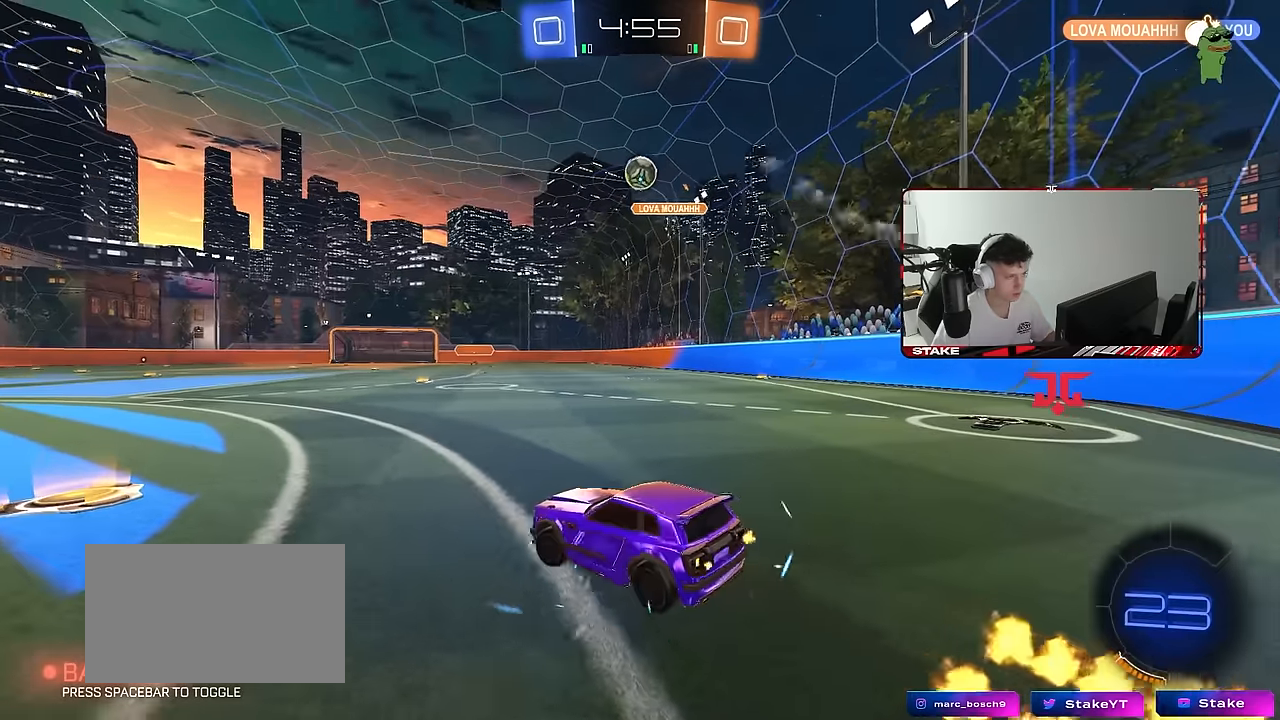
{"keys": ["w"], "mouse": [], "mouse_move": "still", "events": [[417, "a", "up"]]}
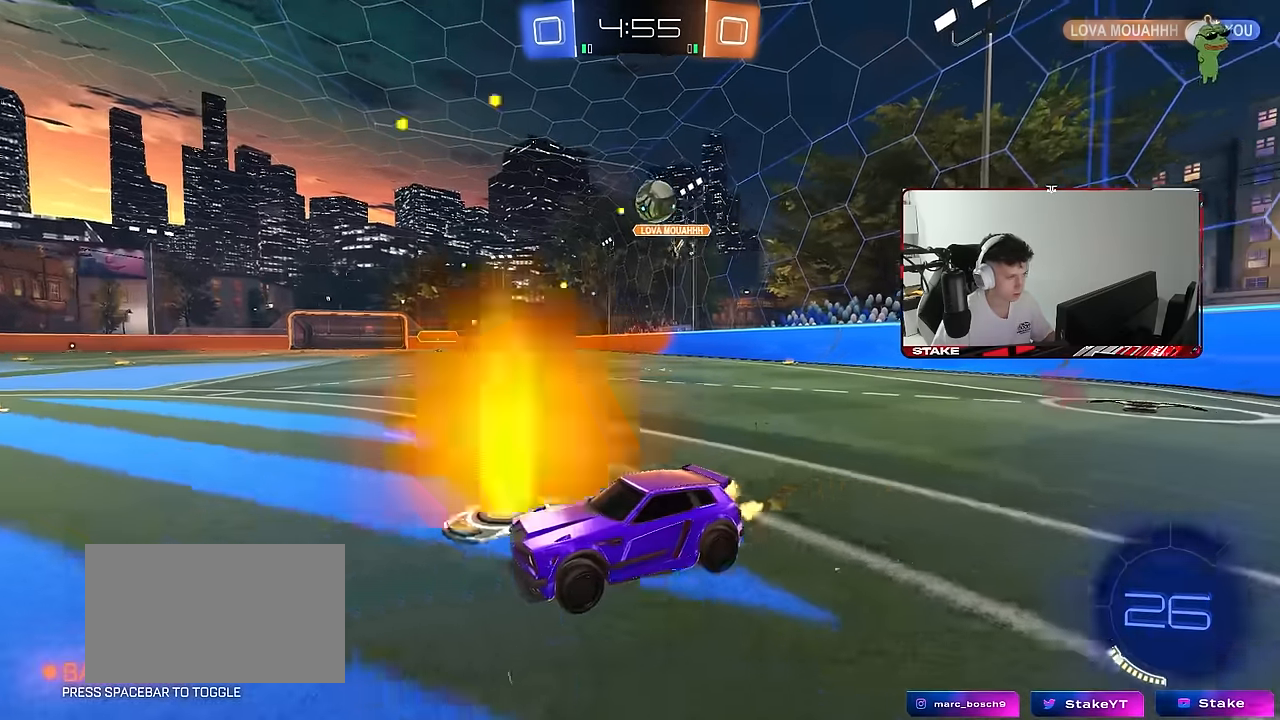
{"keys": ["w"], "mouse": [], "mouse_move": "still", "events": [[100, "a", "down"], [233, "a", "up"]]}
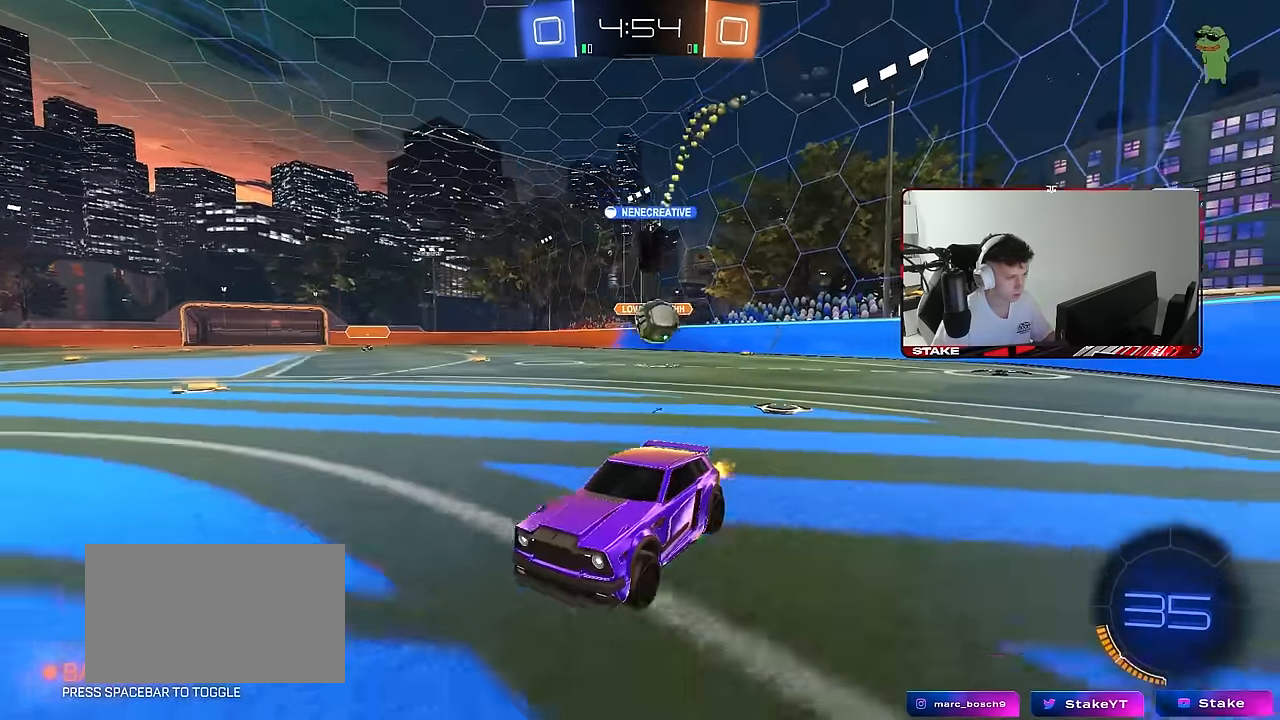
{"keys": ["s"], "mouse": [], "mouse_move": "still", "events": [[17, "a", "down"], [67, "w", "up"], [217, "s", "down"], [400, "a", "up"]]}
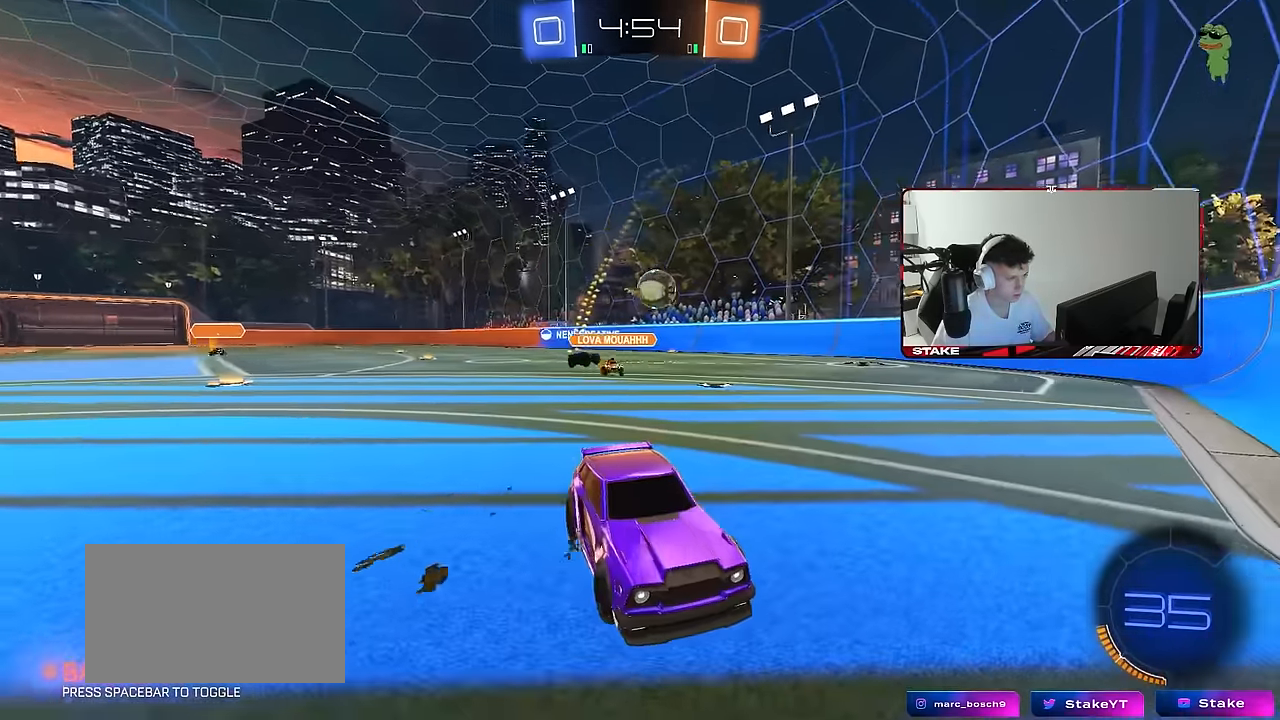
{"keys": [], "mouse": [], "mouse_move": "still", "events": [[33, "a", "down"], [317, "a", "up"], [367, "mouse_right", "down"], [367, "s", "up"], [417, "mouse_right", "up"]]}
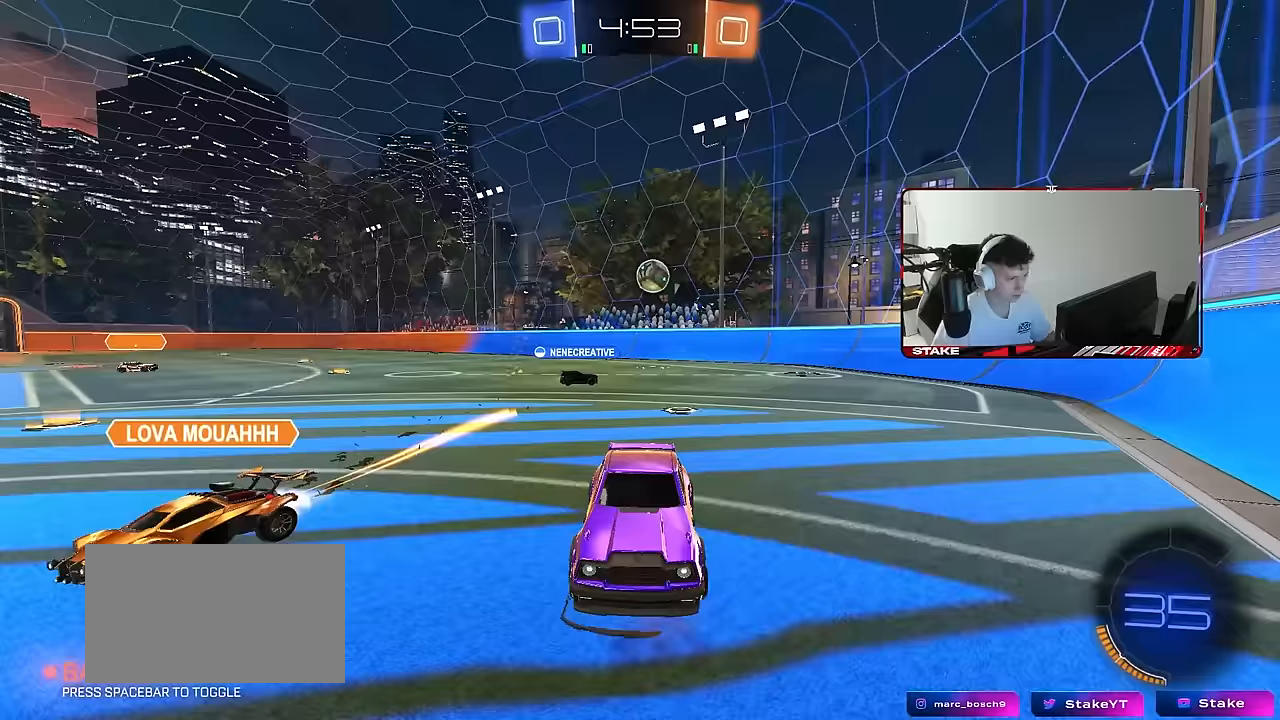
{"keys": ["a", "s"], "mouse": [], "mouse_move": "still", "events": [[17, "w", "down"], [50, "a", "down"], [100, "w", "up"], [383, "s", "down"]]}
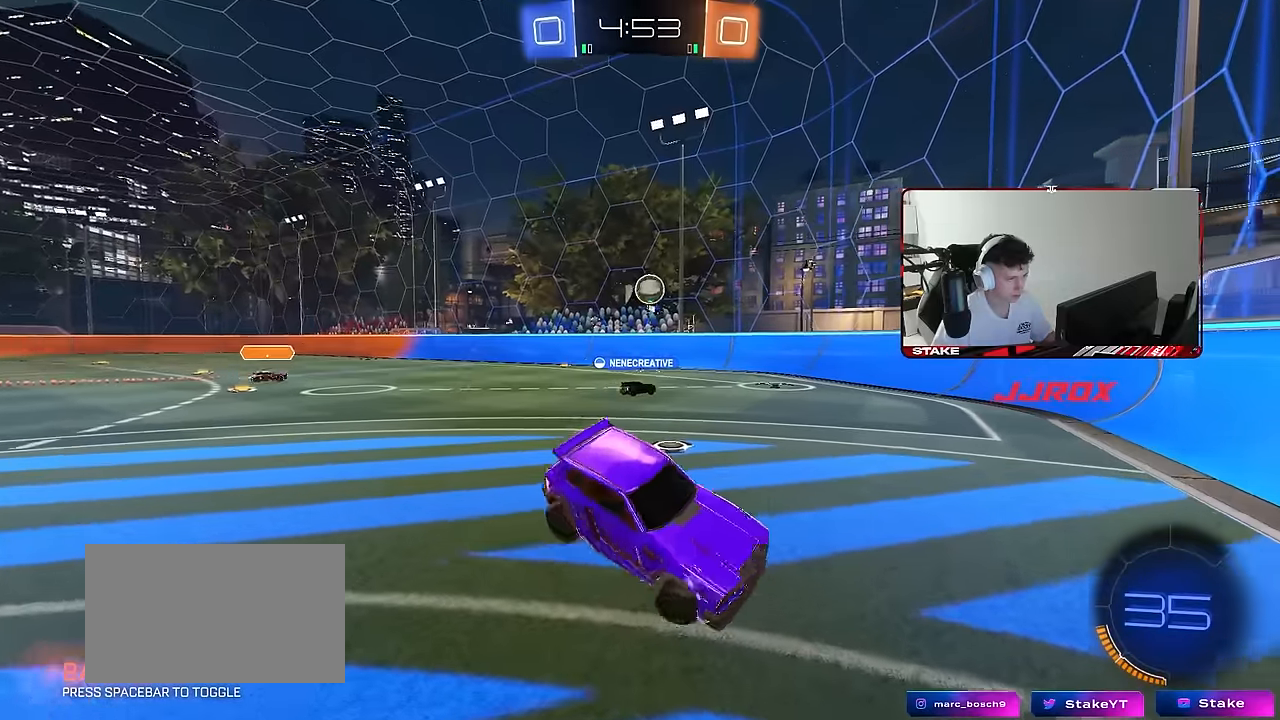
{"keys": ["w"], "mouse": ["right"], "mouse_move": "still", "events": [[167, "a", "up"], [167, "d", "down"], [167, "s", "up"], [217, "d", "up"], [300, "w", "down"], [400, "mouse_right", "down"]]}
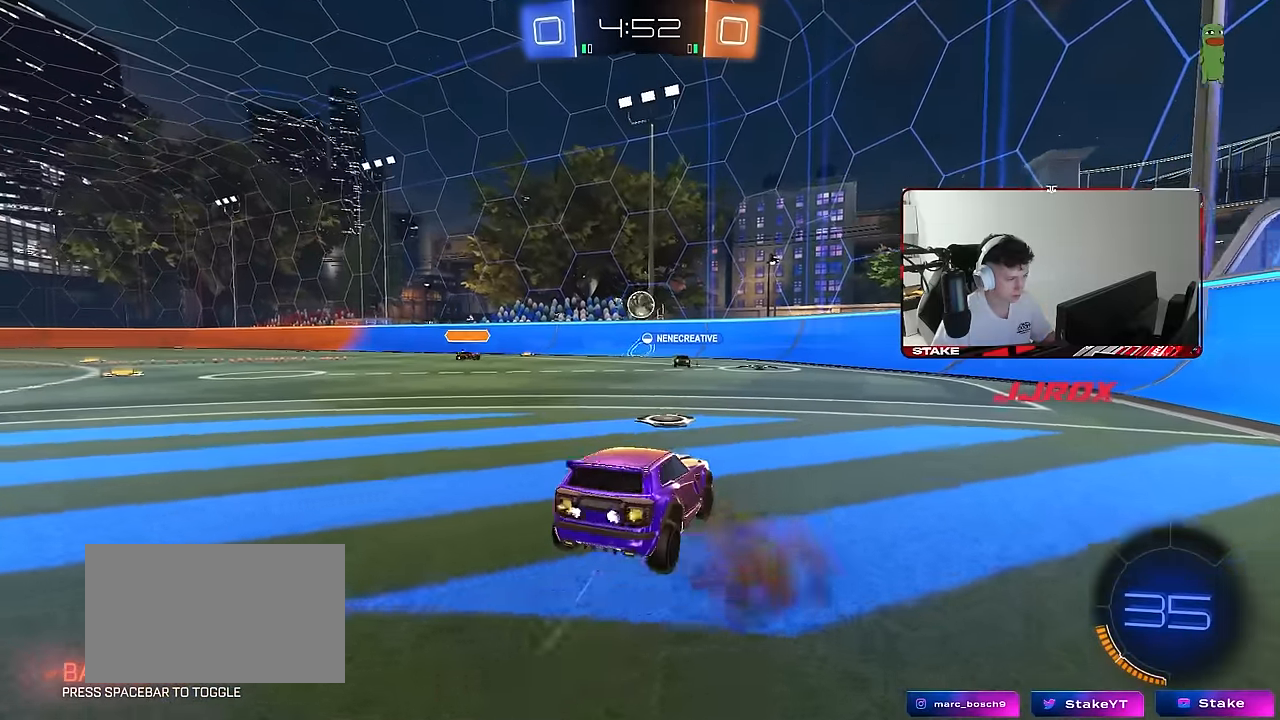
{"keys": ["d", "w"], "mouse": [], "mouse_move": "still", "events": [[33, "mouse_right", "up"], [83, "d", "down"], [183, "shift", "down"], [267, "shift", "up"]]}
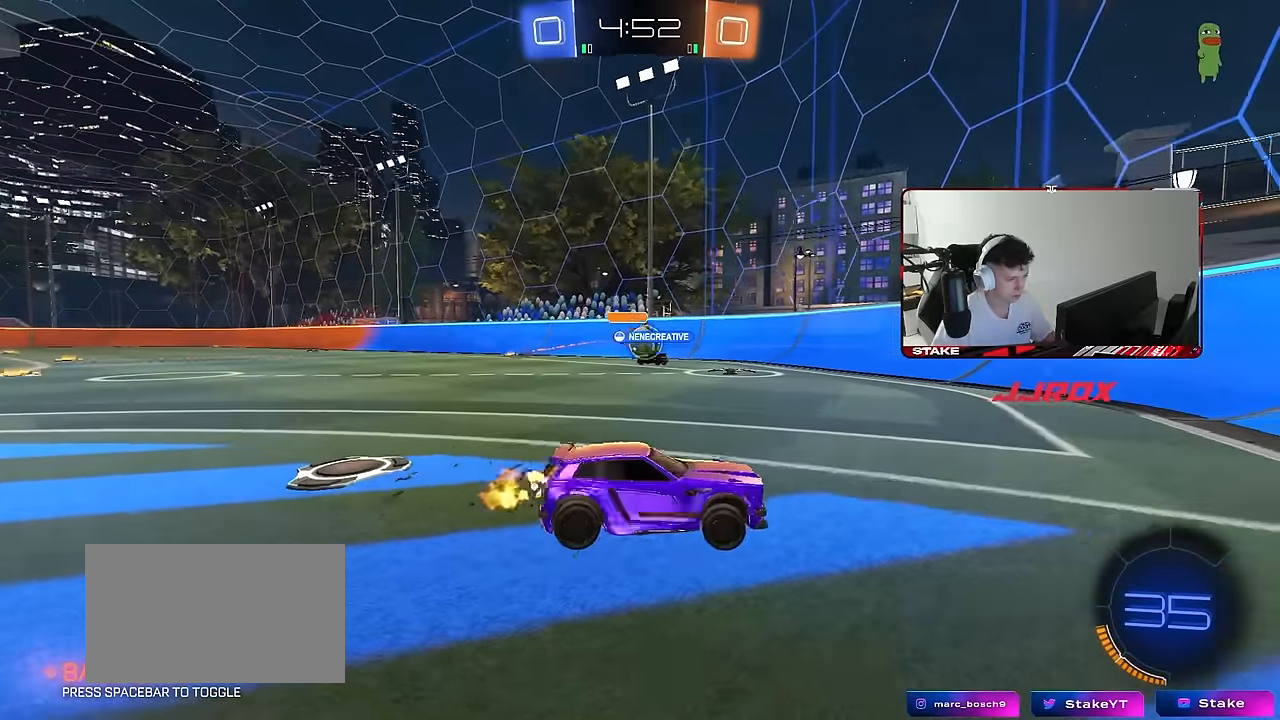
{"keys": ["a", "shift", "w"], "mouse": [], "mouse_move": "still", "events": [[200, "d", "up"], [233, "a", "down"], [333, "a", "up"], [433, "a", "down"], [483, "shift", "down"]]}
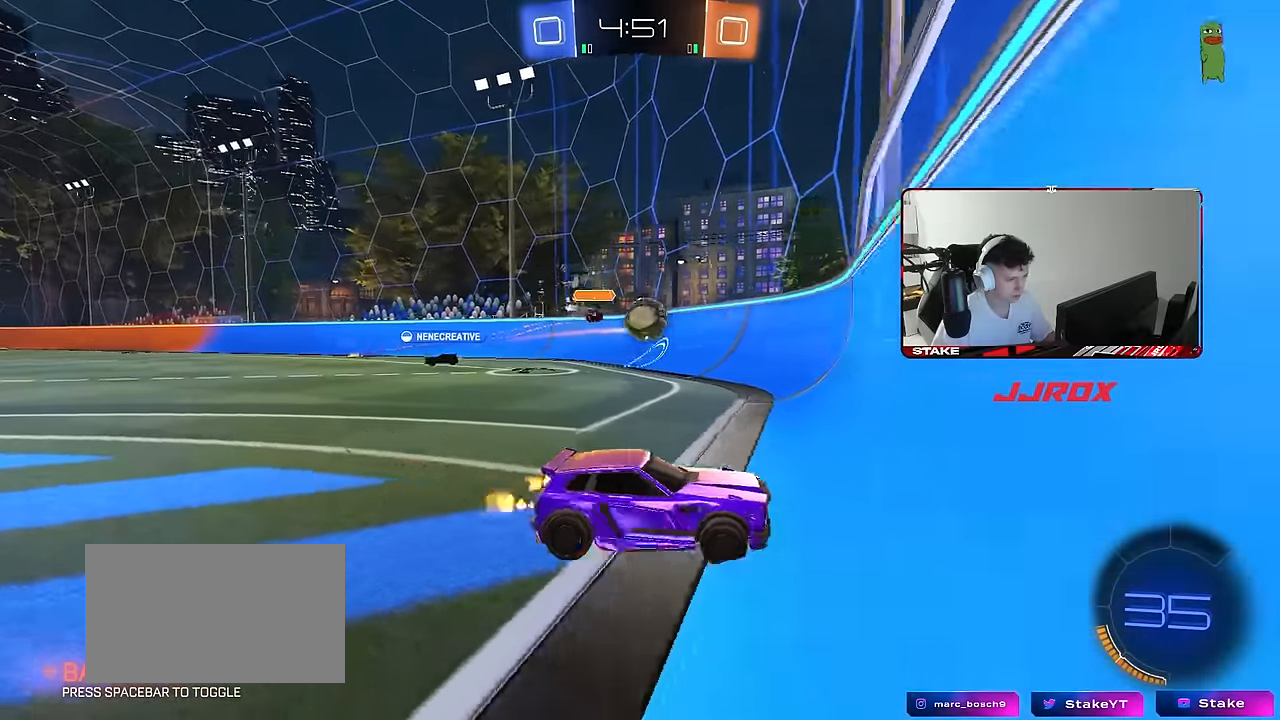
{"keys": ["a", "w"], "mouse": ["left"], "mouse_move": "still", "events": [[67, "shift", "up"], [167, "mouse_left", "down"], [250, "a", "up"], [450, "a", "down"]]}
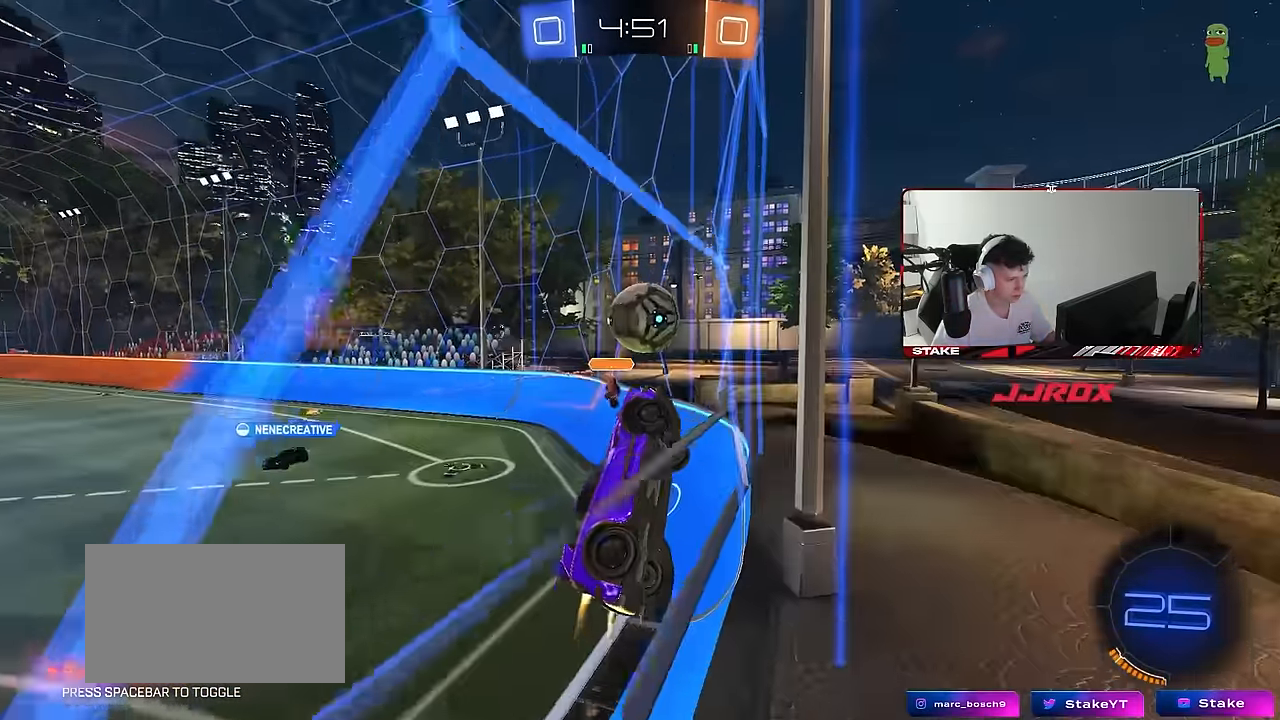
{"keys": ["a", "s", "shift"], "mouse": ["left"], "mouse_move": "down-left", "events": [[133, "mouse_left", "up"], [133, "mouse_right", "down"], [233, "shift", "down"], [267, "s", "down"], [267, "w", "up"], [367, "mouse_left", "down"], [417, "mouse_right", "up"]]}
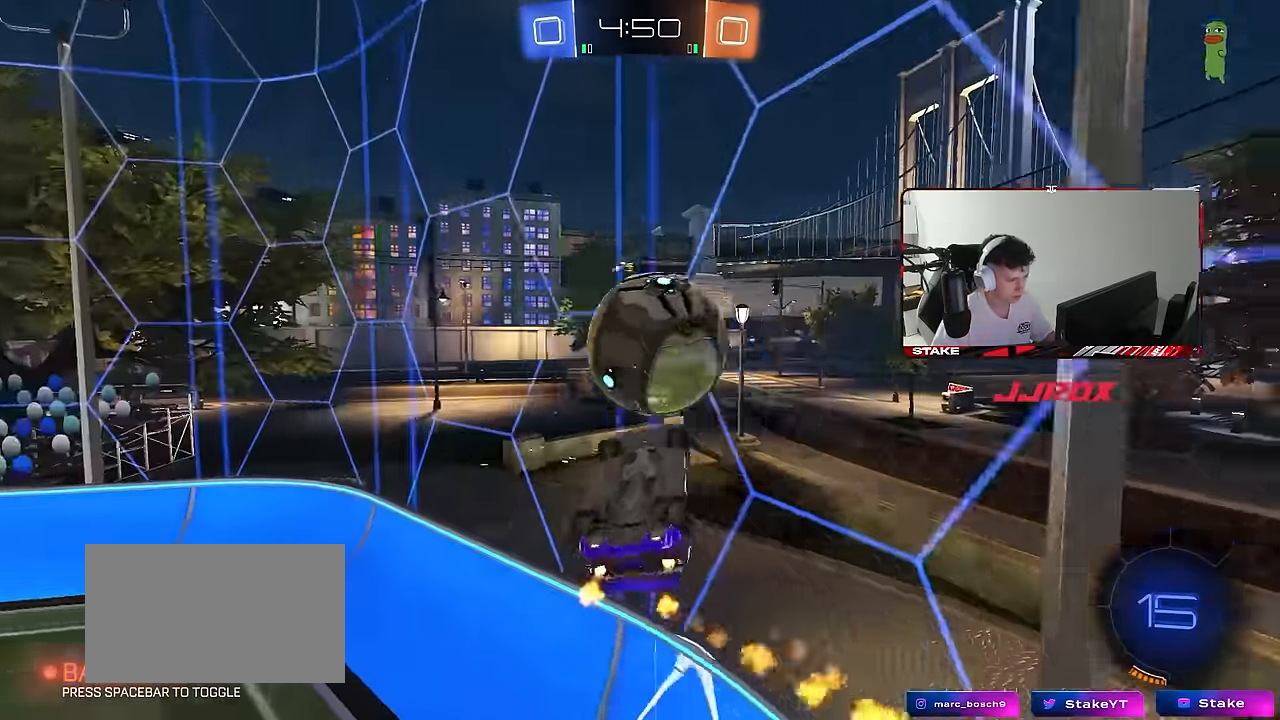
{"keys": ["a", "s"], "mouse": [], "mouse_move": "still", "events": [[100, "s", "up"], [250, "s", "down"], [333, "mouse_left", "up"], [483, "shift", "up"]]}
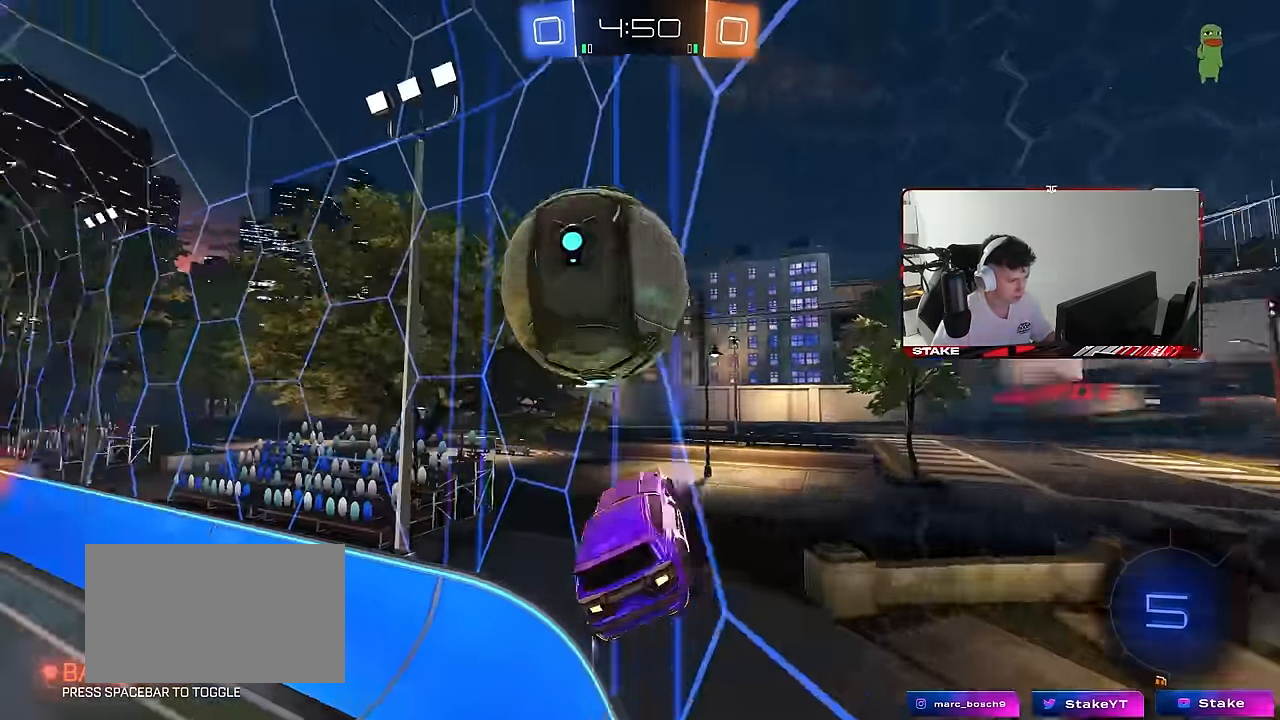
{"keys": ["a", "w"], "mouse": [], "mouse_move": "still", "events": [[67, "a", "up"], [67, "s", "up"], [217, "w", "down"], [250, "d", "down"], [400, "a", "down"], [400, "d", "up"]]}
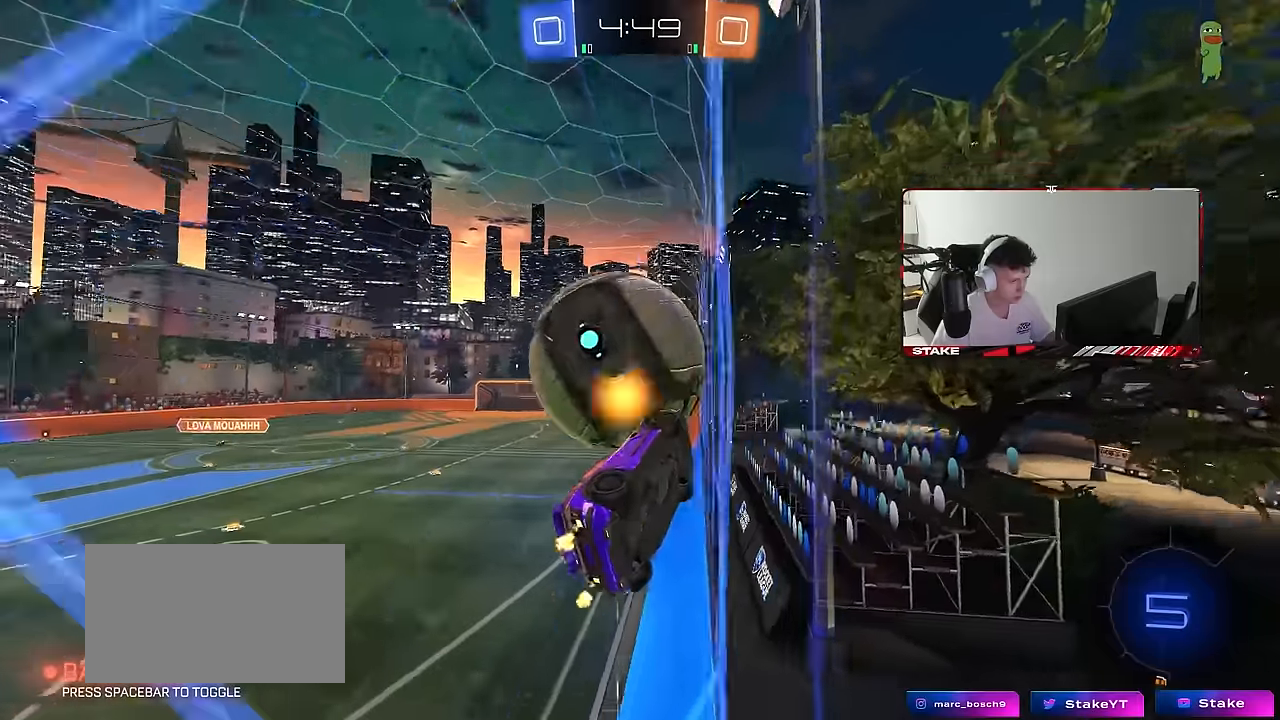
{"keys": ["w"], "mouse": [], "mouse_move": "still", "events": [[317, "a", "up"]]}